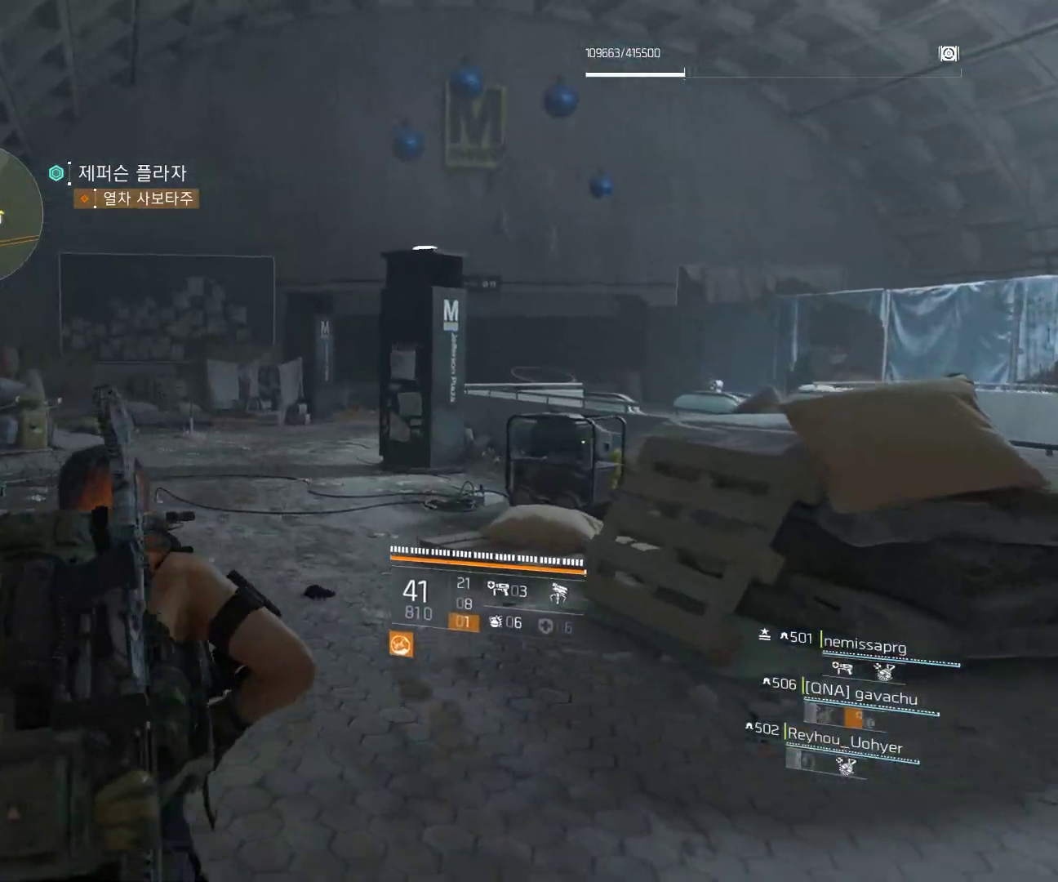
Gameplay with a controller (Xbox layout); each line is a JSON object with the inputs held at the frame after it. "events" lists button and stick changes between this image and that frame as [ms after this image, input, new state], when the widget could be followed in between. Not read: DPAD_DOWN DPAD_LEFT DPAD_RIGHT DPAD_UP HOME L1 L2 L3 R1 R2 R3 TOUCHPAD other_buttons right_stick.
{"buttons": [], "left_stick": "up", "events": []}
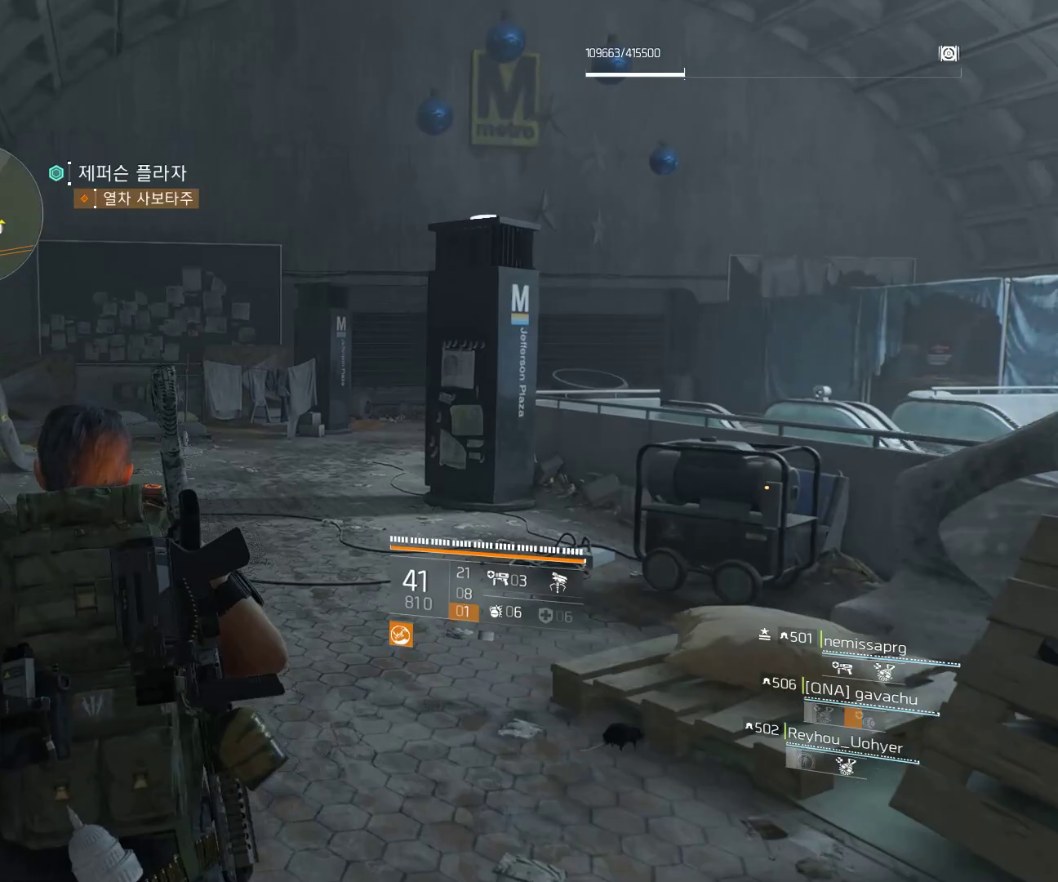
{"buttons": [], "left_stick": "up", "events": []}
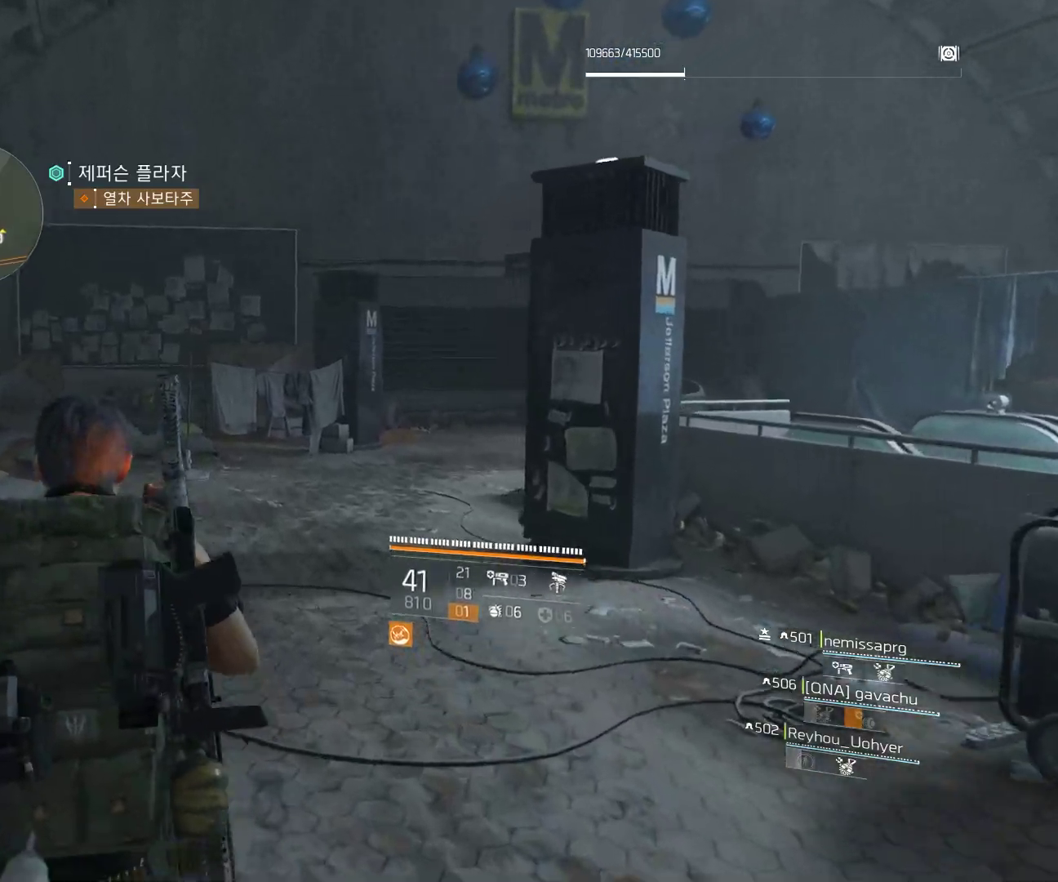
{"buttons": [], "left_stick": "up-left", "events": [[400, "left_stick", "up-left"]]}
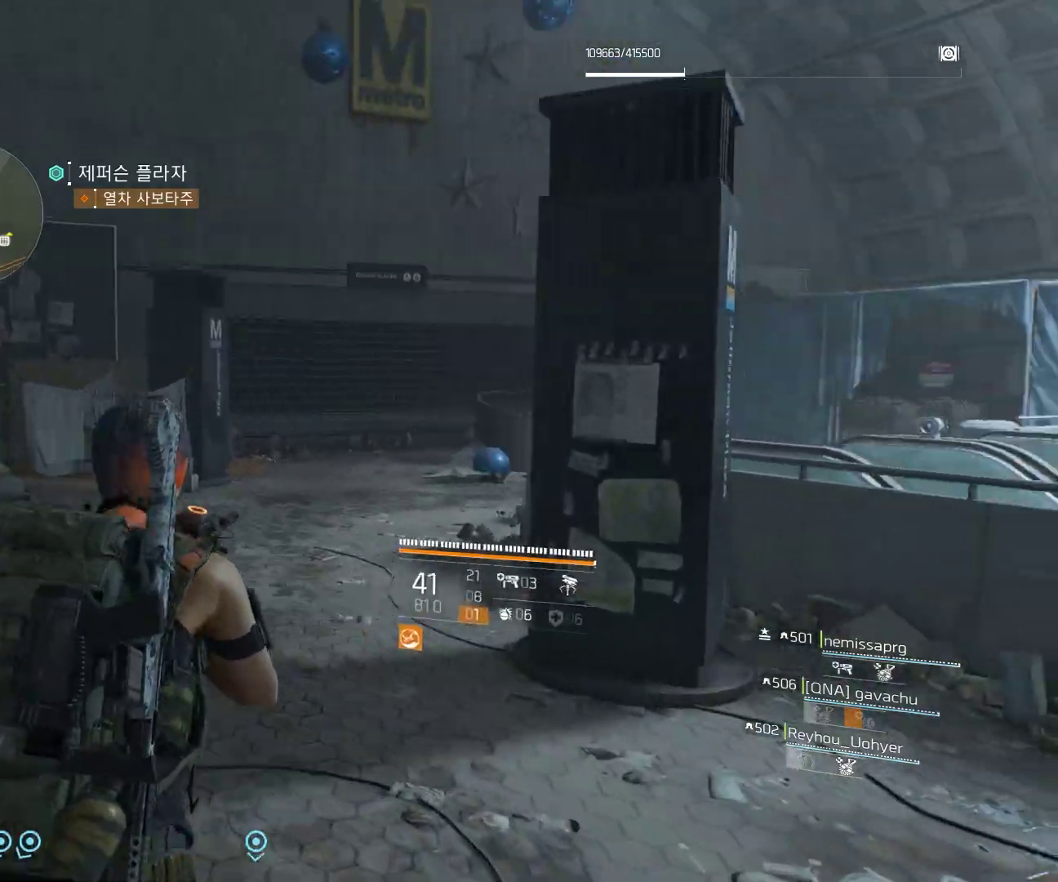
{"buttons": [], "left_stick": "up-left", "events": []}
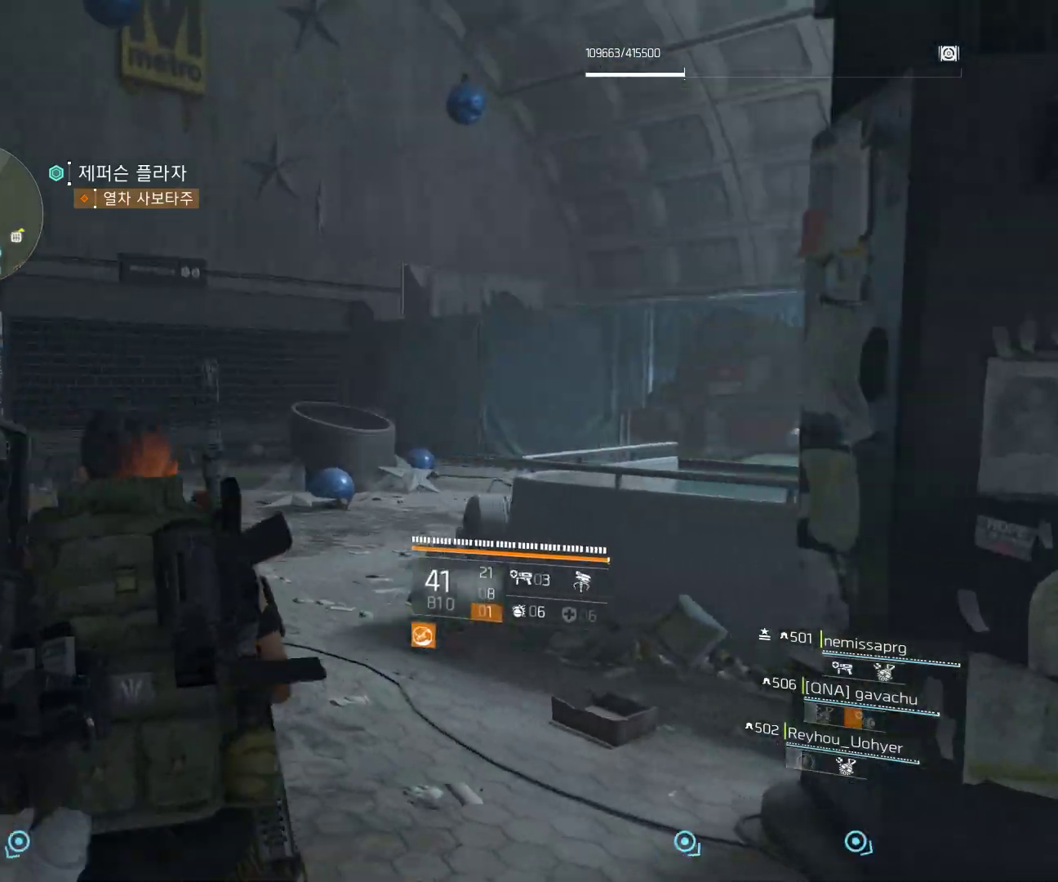
{"buttons": [], "left_stick": "up-left", "events": []}
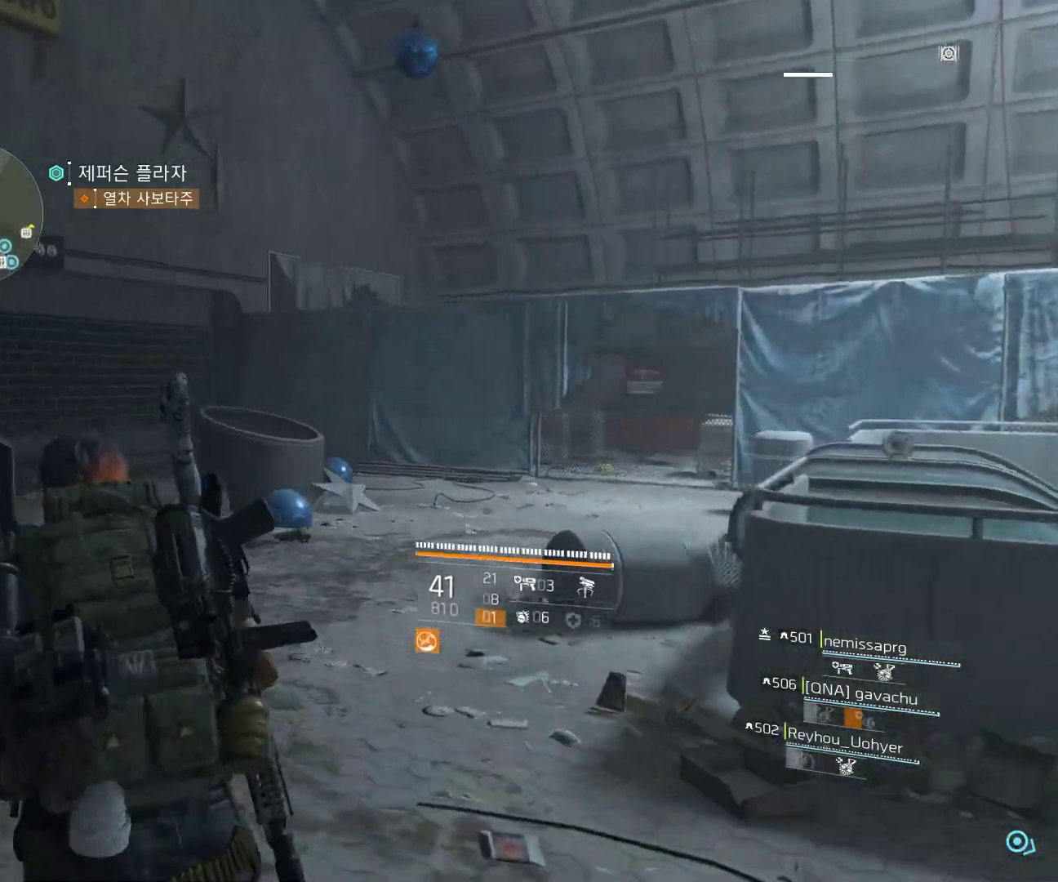
{"buttons": [], "left_stick": "up-left", "events": []}
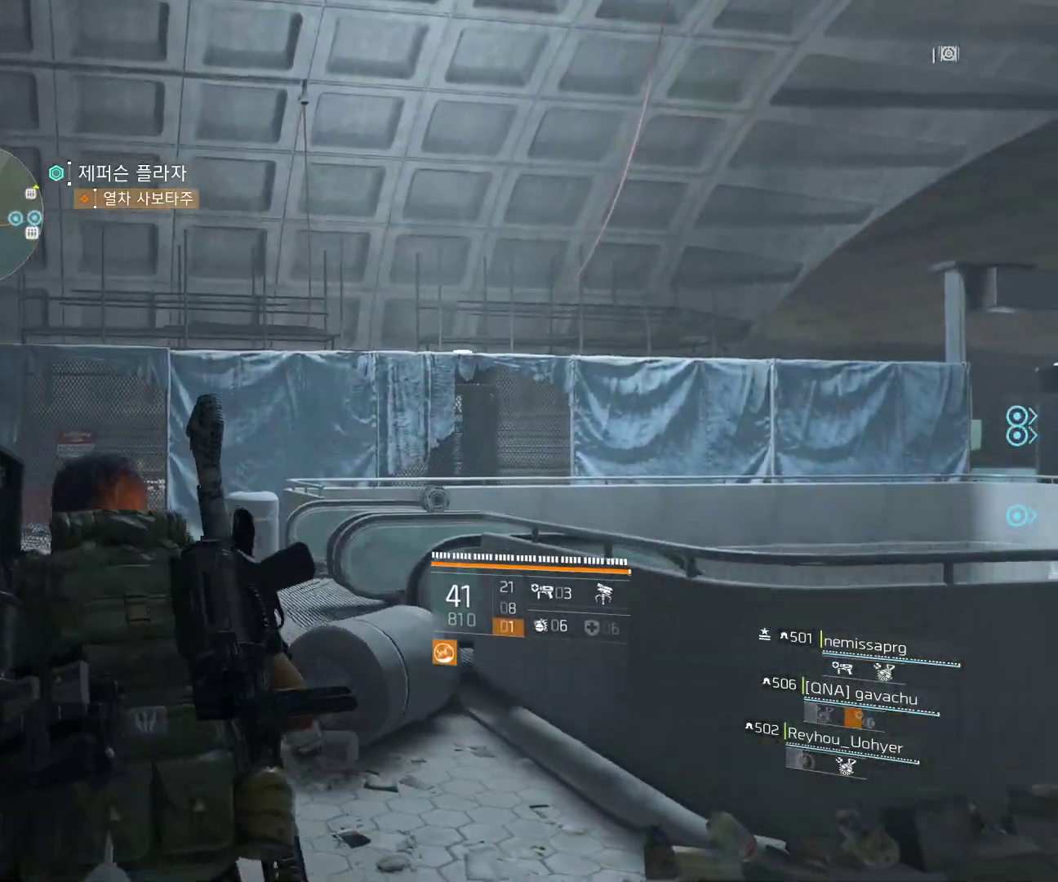
{"buttons": [], "left_stick": "up-left", "events": []}
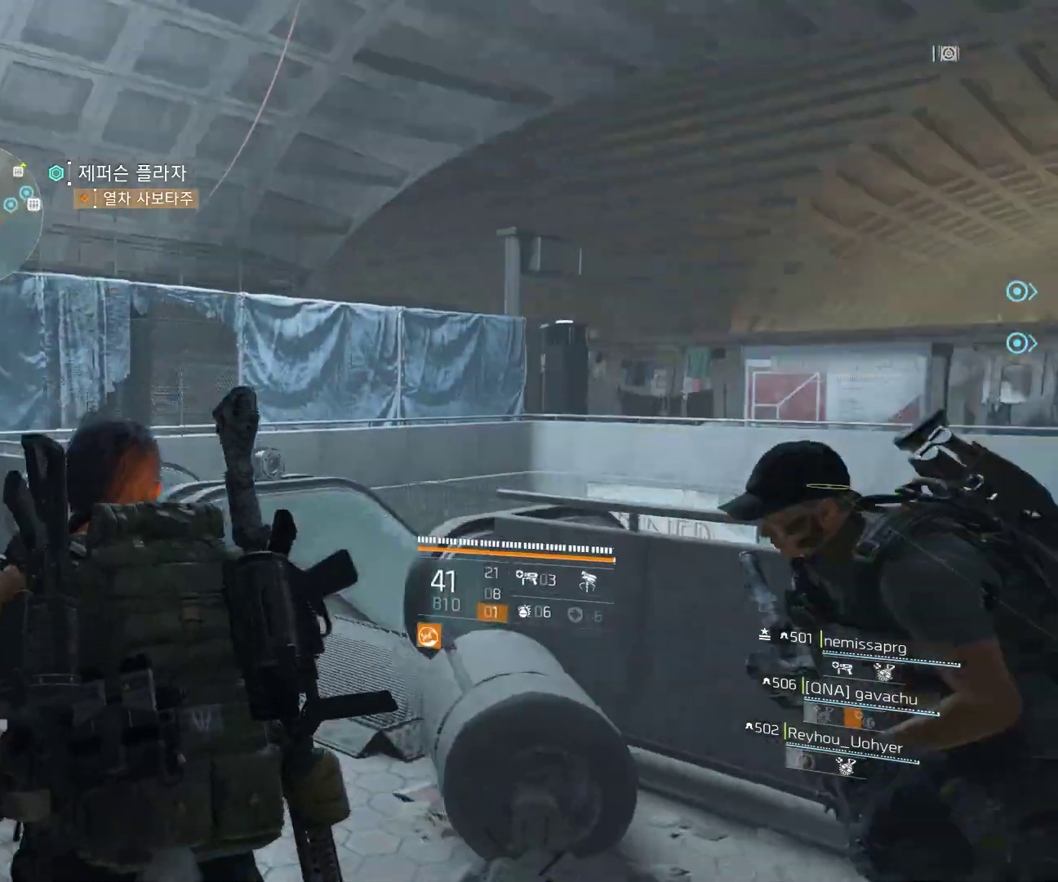
{"buttons": [], "left_stick": "up", "events": [[83, "left_stick", "up"]]}
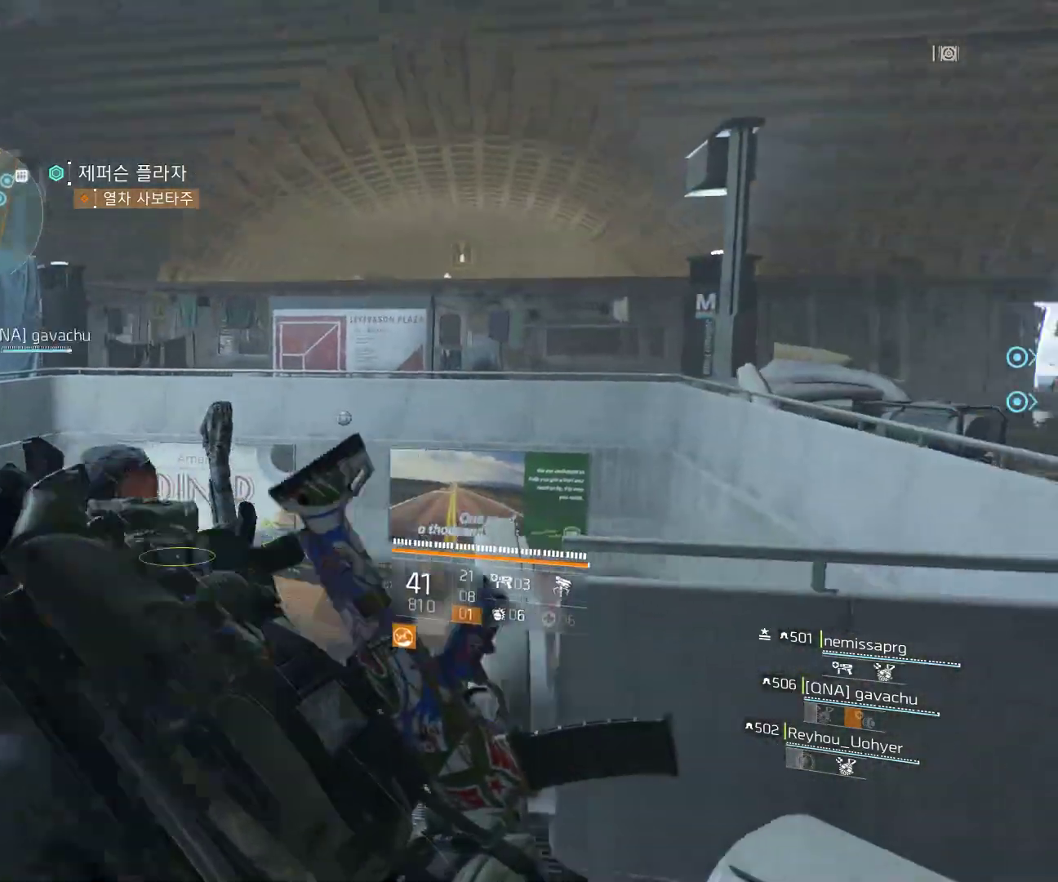
{"buttons": [], "left_stick": "up", "events": []}
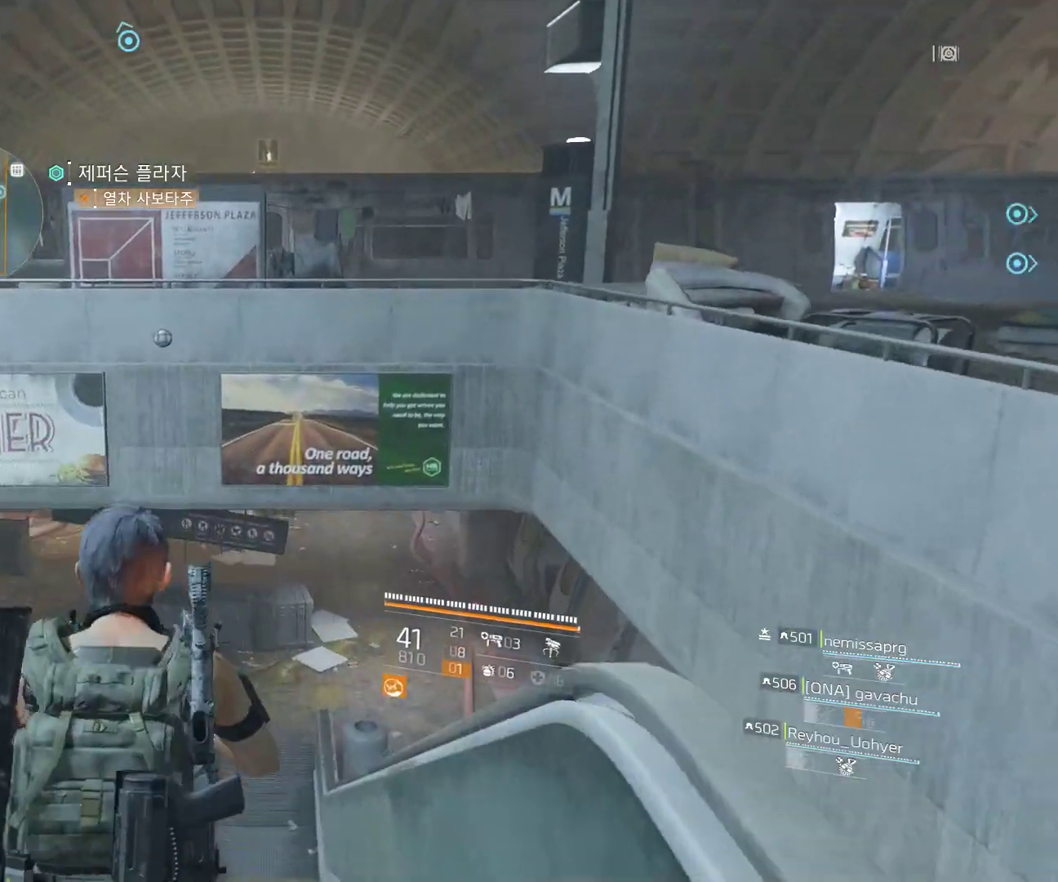
{"buttons": [], "left_stick": "up", "events": []}
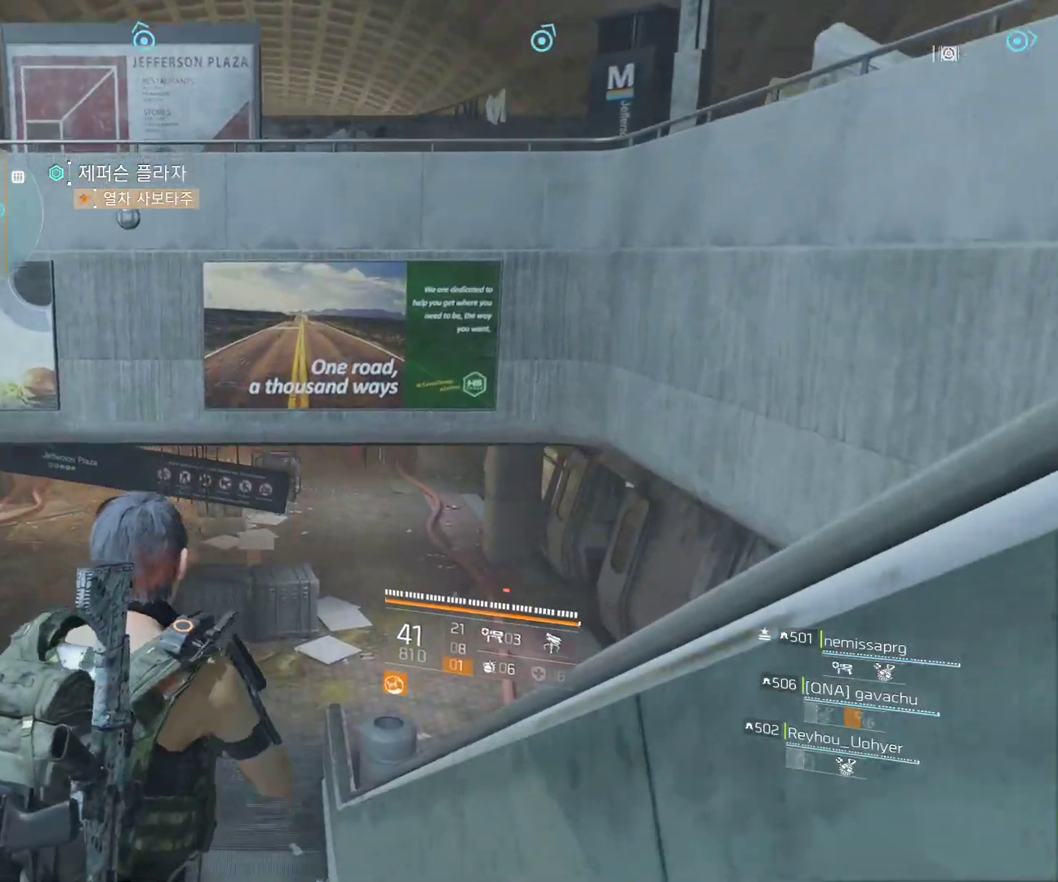
{"buttons": [], "left_stick": "up", "events": []}
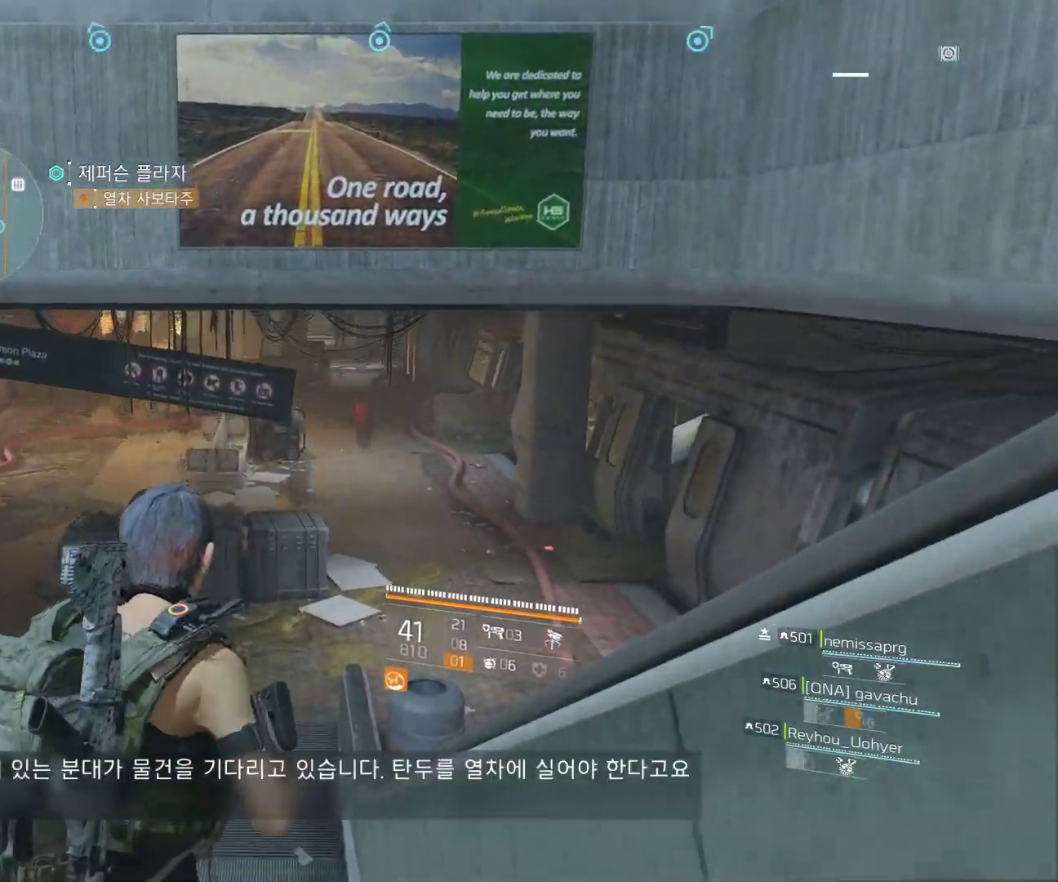
{"buttons": [], "left_stick": "up", "events": []}
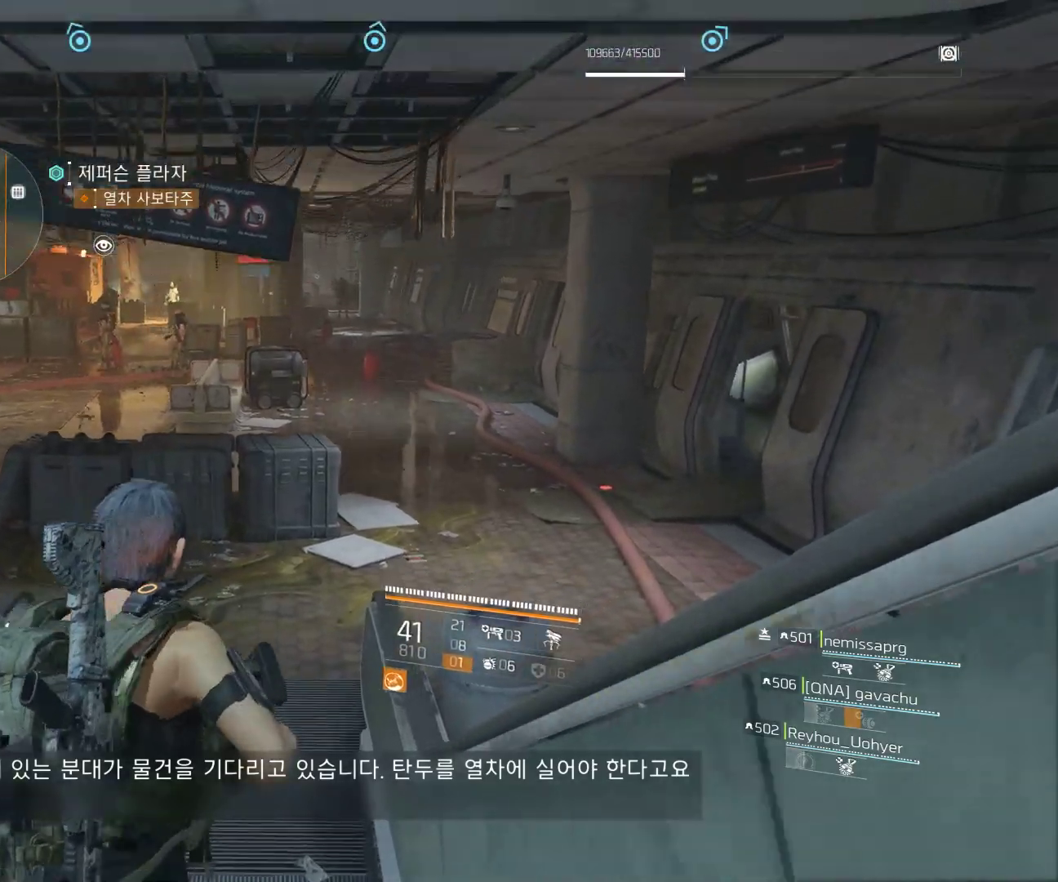
{"buttons": [], "left_stick": "up", "events": []}
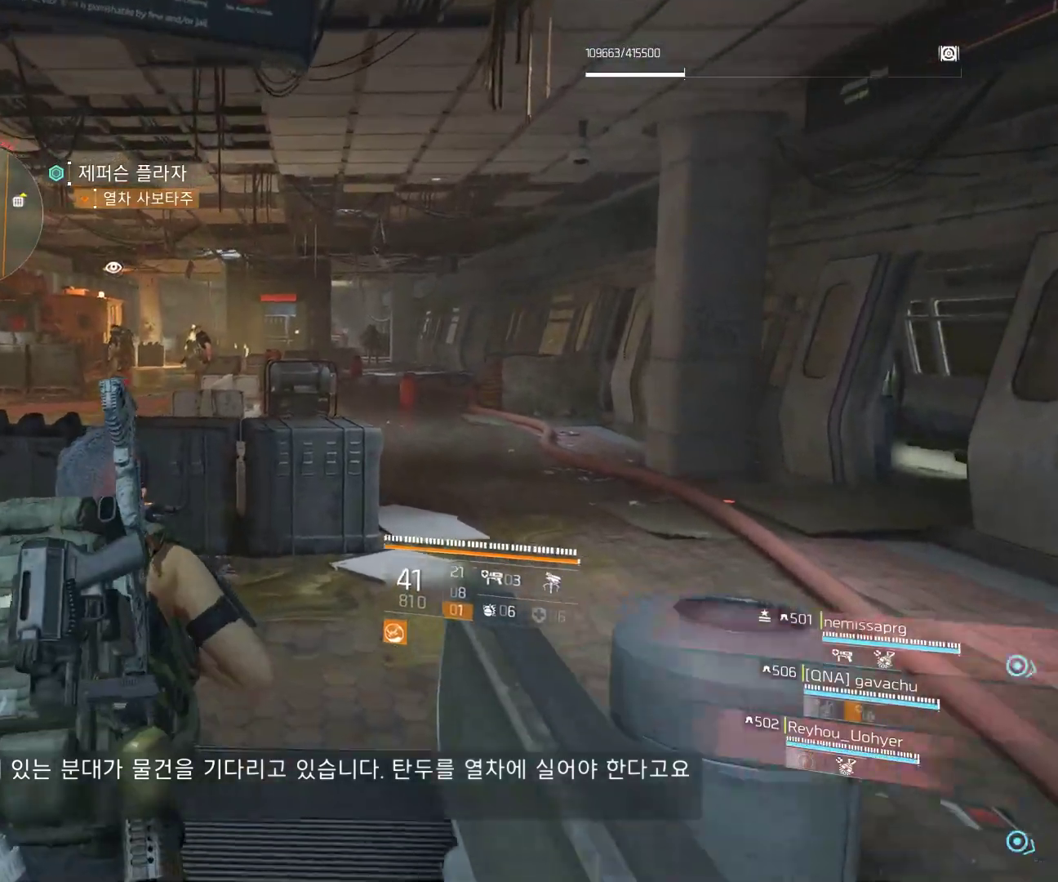
{"buttons": [], "left_stick": "up-left", "events": [[300, "left_stick", "up-left"]]}
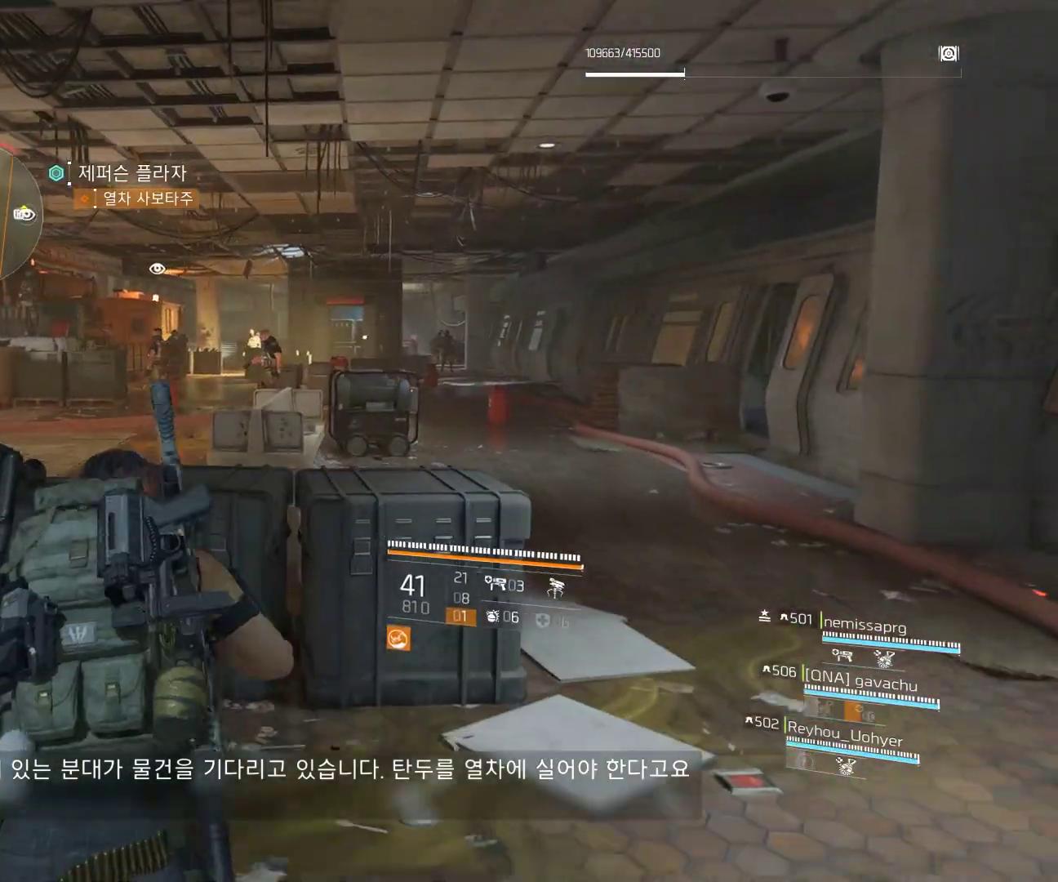
{"buttons": [], "left_stick": "center", "events": [[267, "A", "down"], [333, "A", "up"], [467, "left_stick", "center"]]}
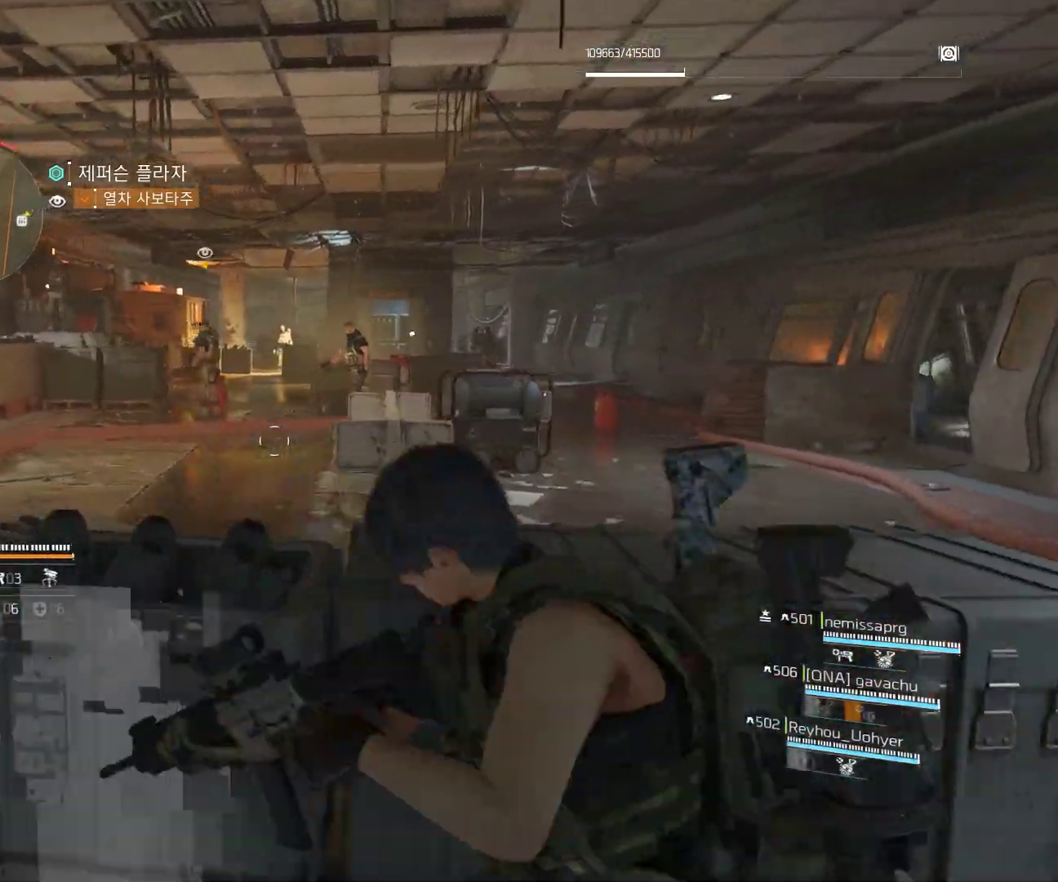
{"buttons": [], "left_stick": "center", "events": []}
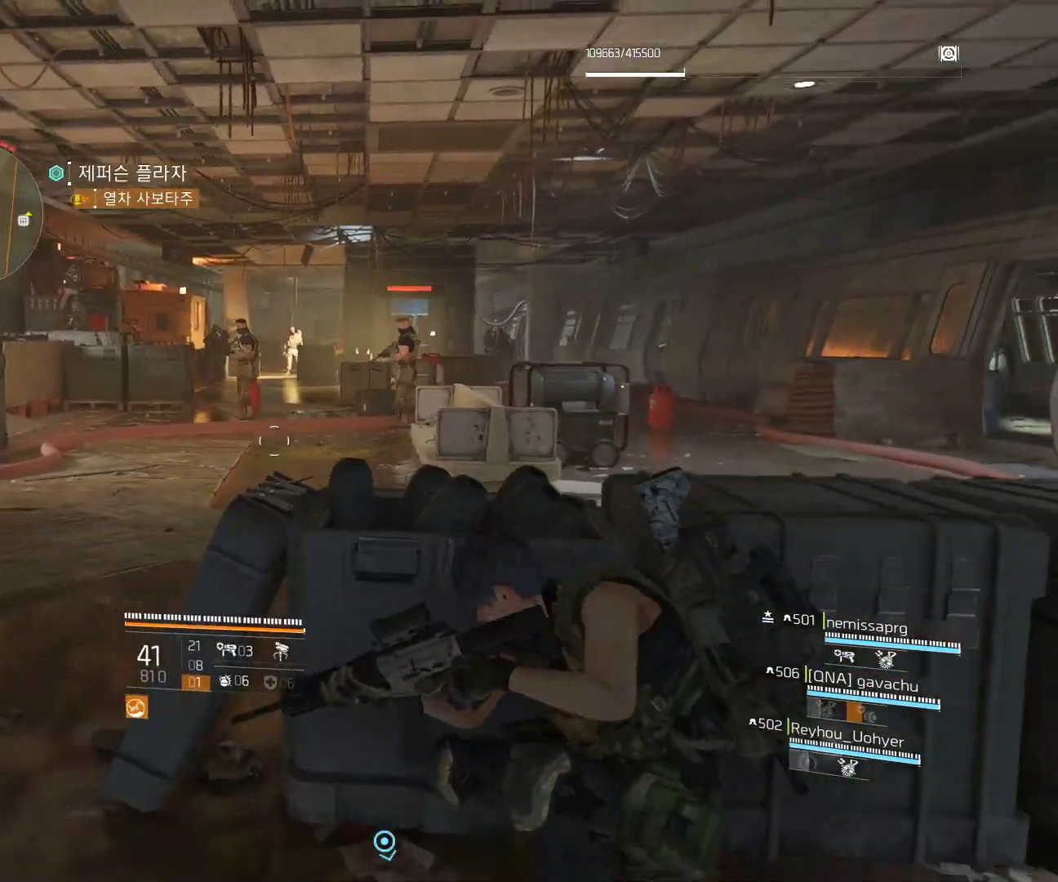
{"buttons": [], "left_stick": "center", "events": []}
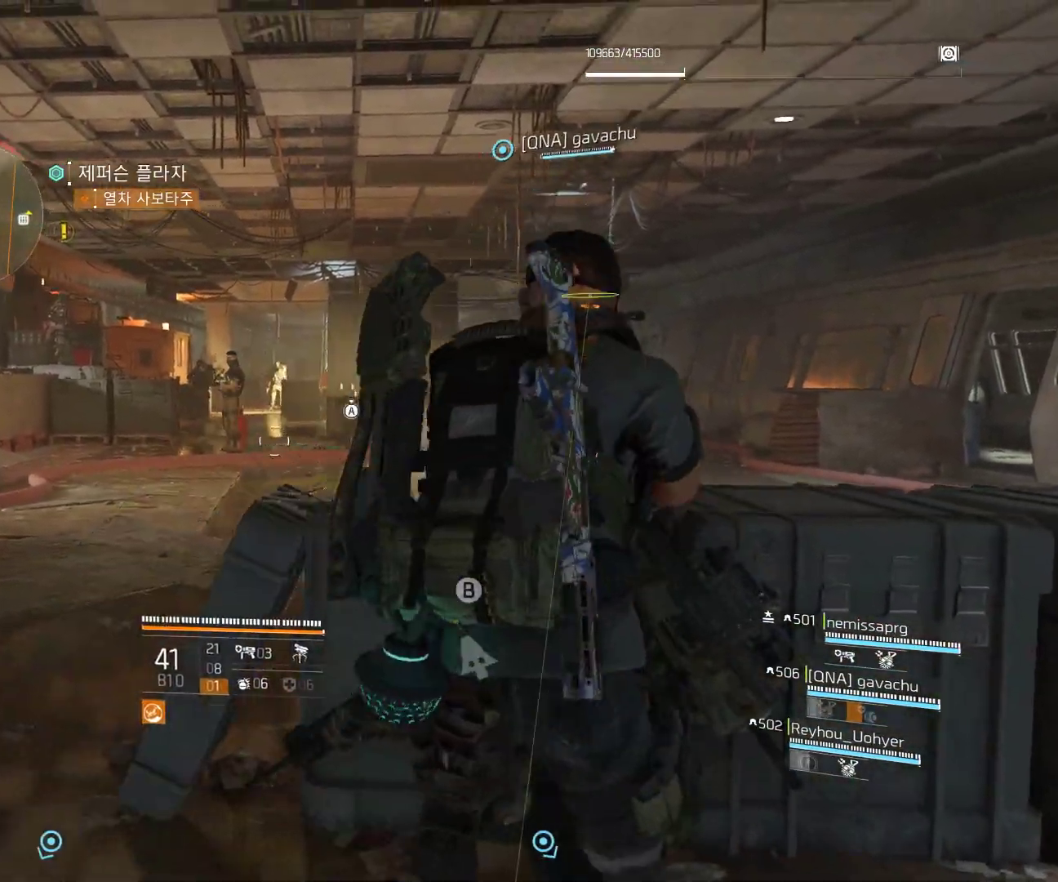
{"buttons": [], "left_stick": "center", "events": []}
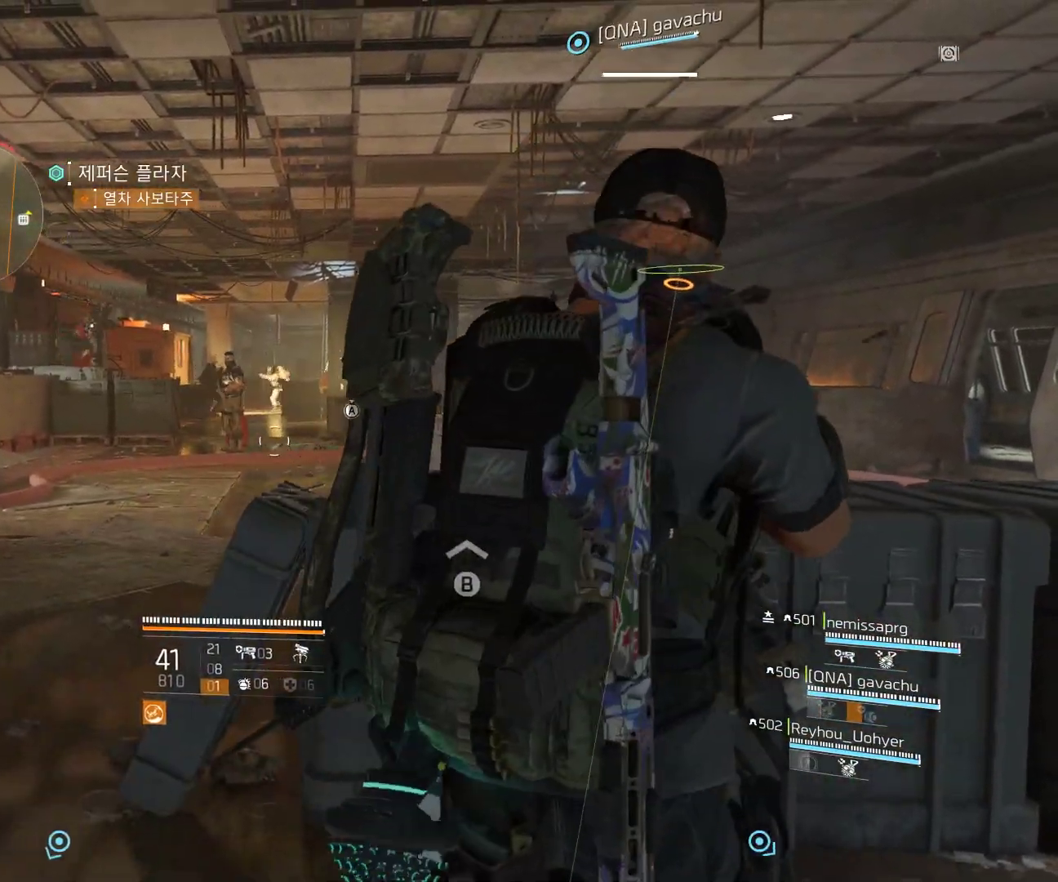
{"buttons": [], "left_stick": "center", "events": []}
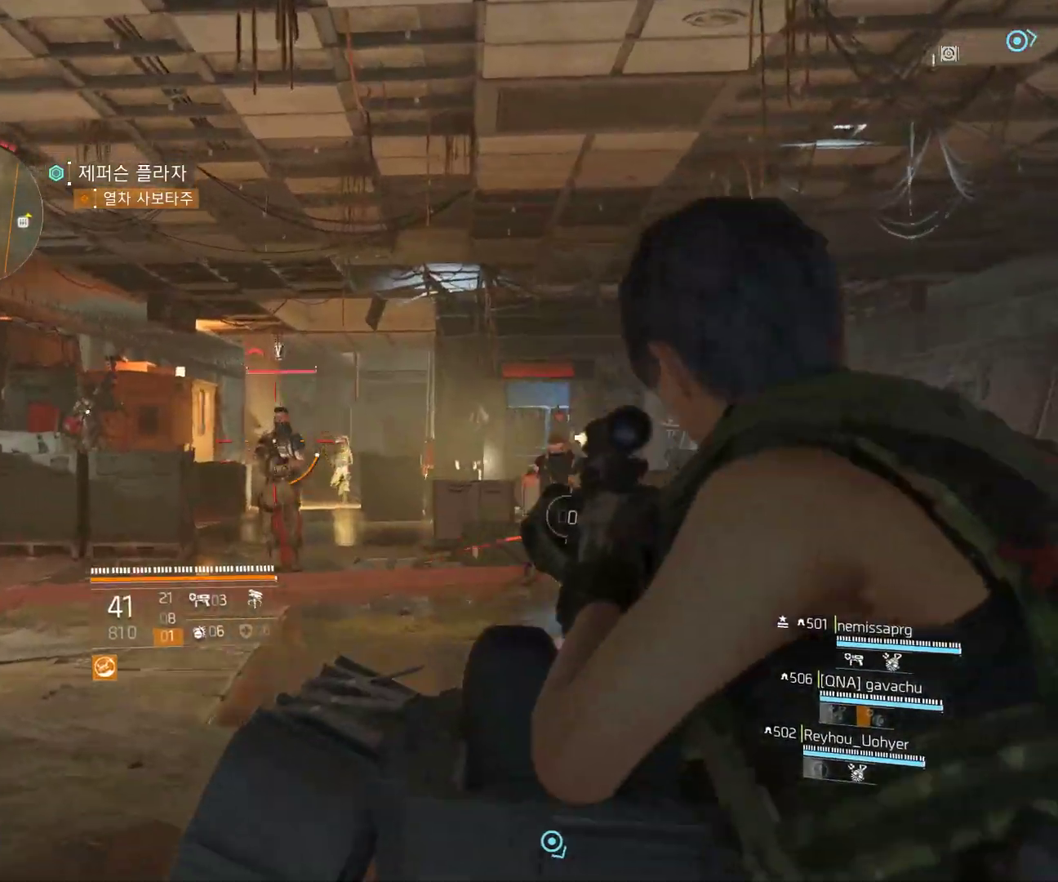
{"buttons": [], "left_stick": "center", "events": []}
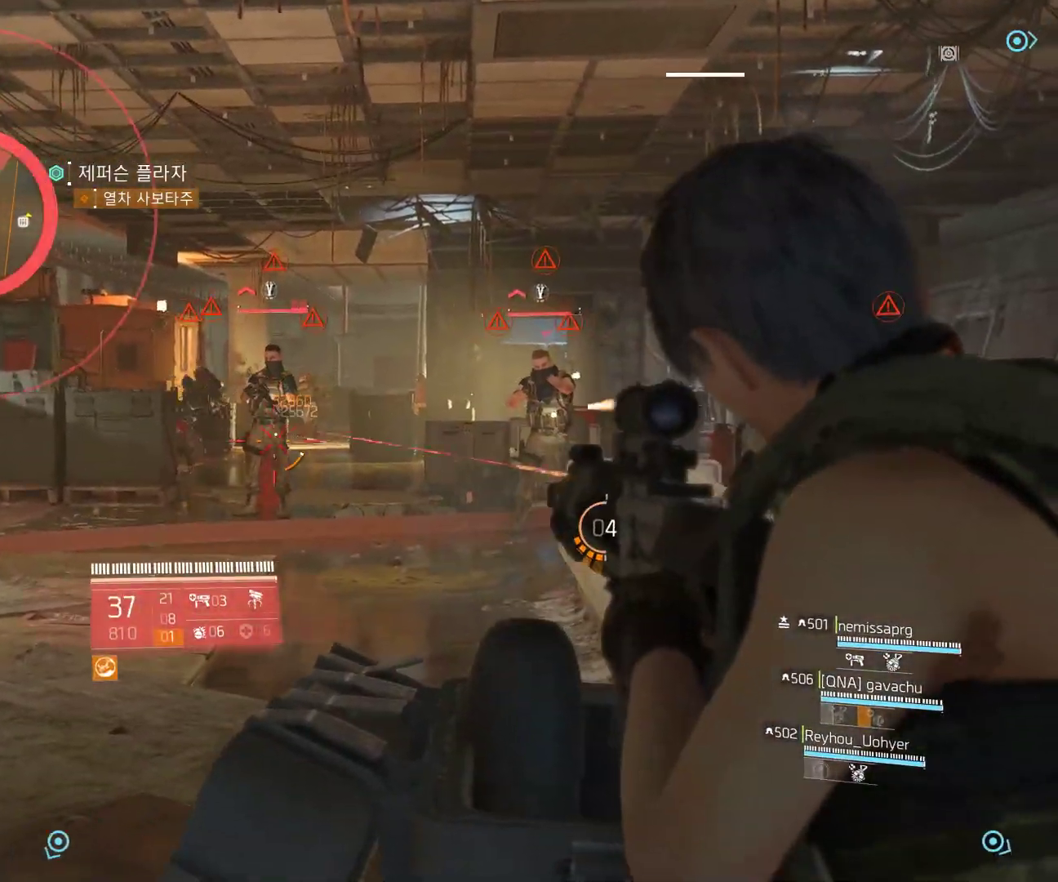
{"buttons": [], "left_stick": "center", "events": []}
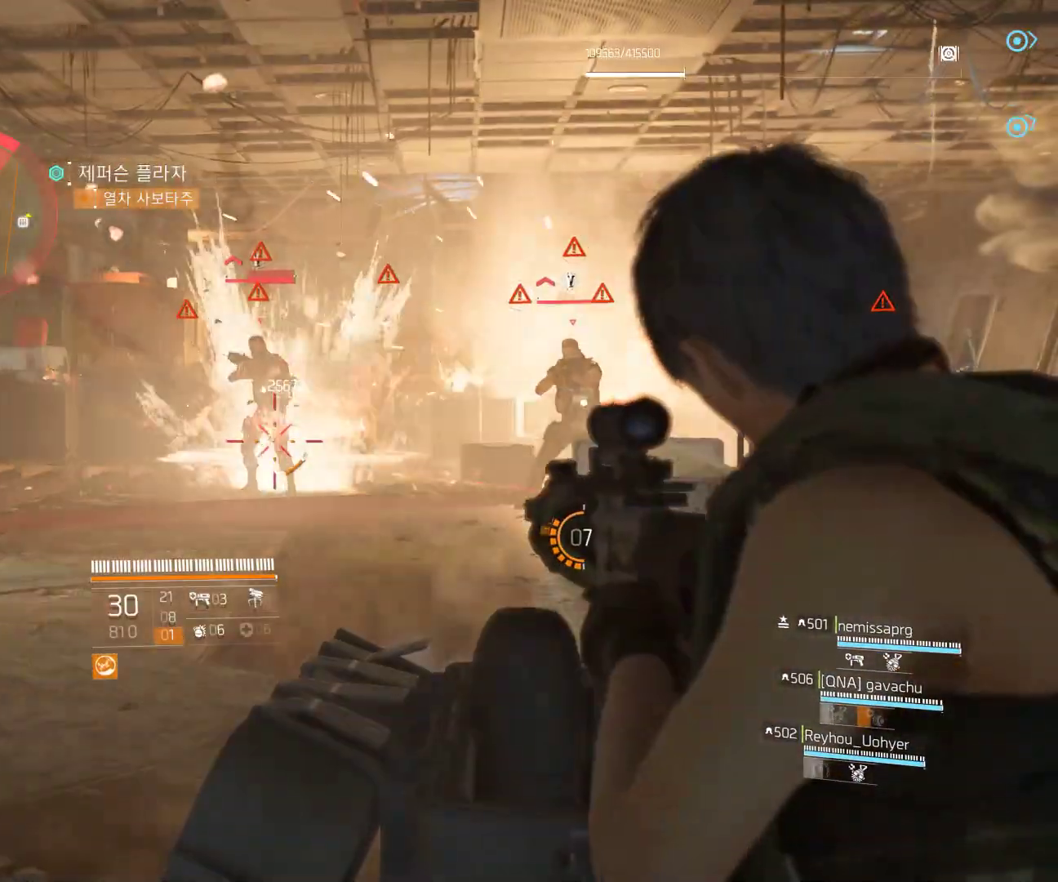
{"buttons": [], "left_stick": "center", "events": []}
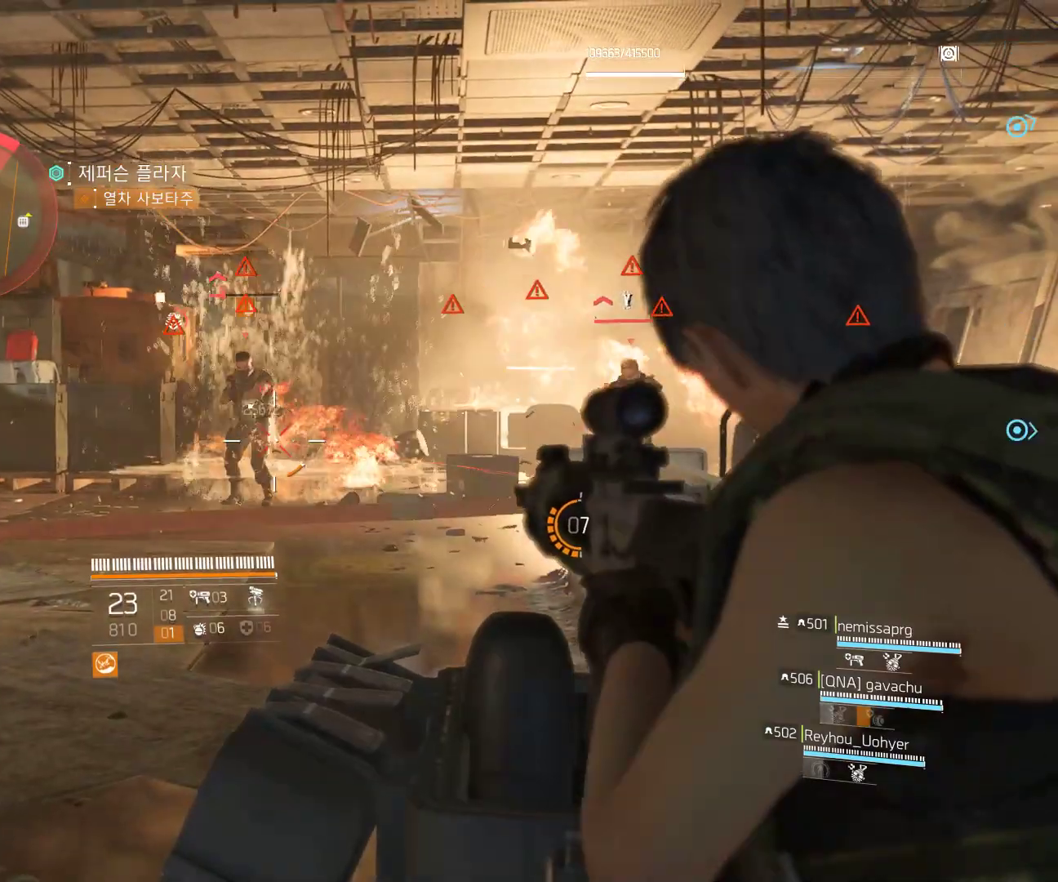
{"buttons": [], "left_stick": "center", "events": []}
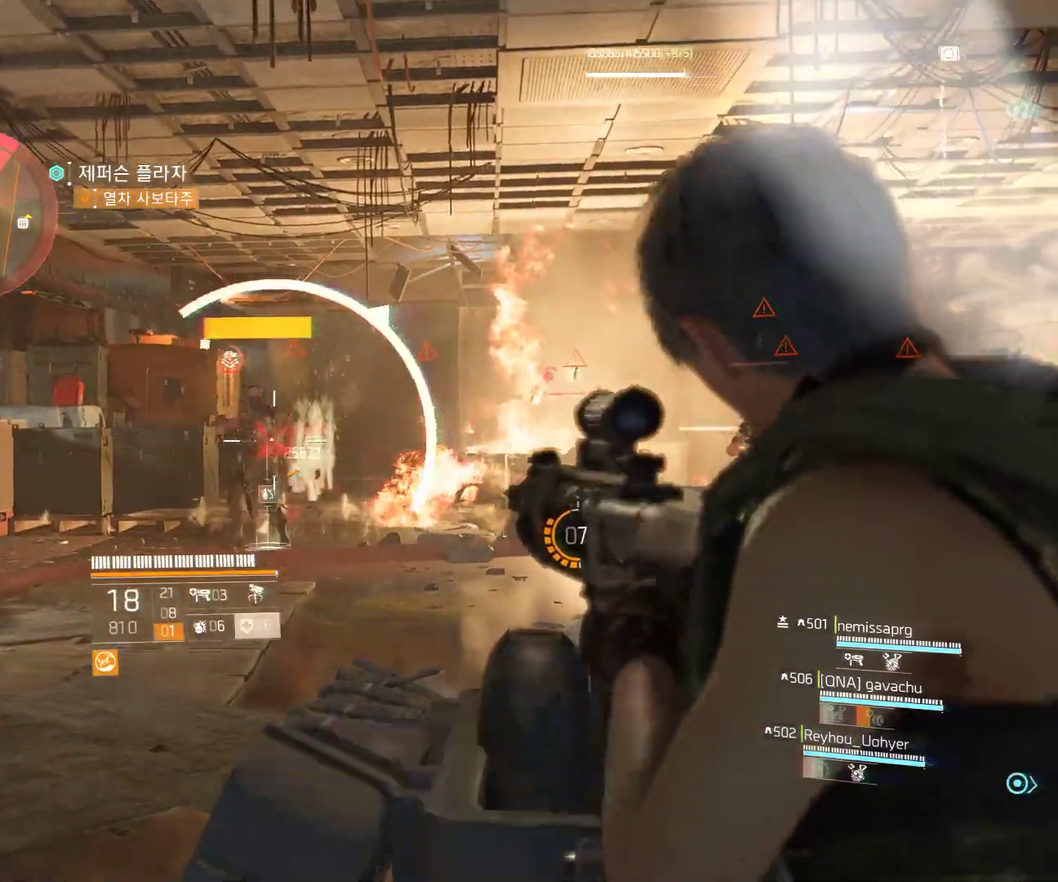
{"buttons": [], "left_stick": "center", "events": []}
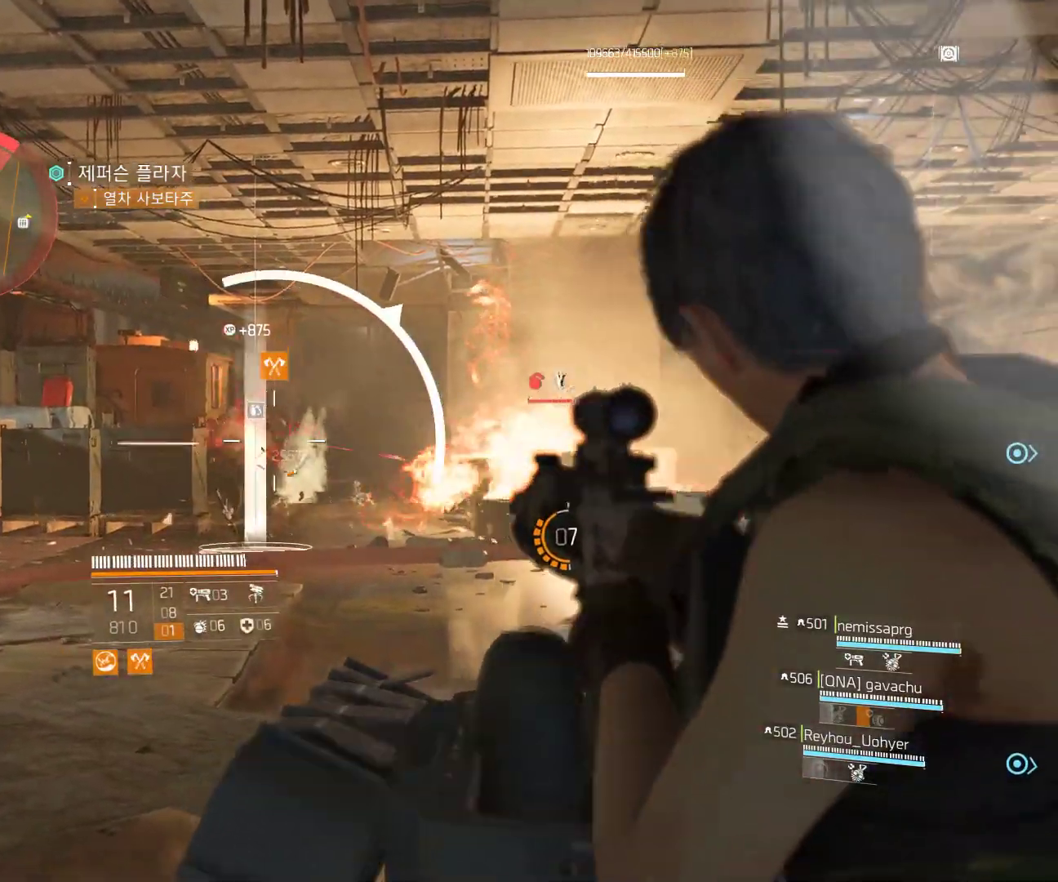
{"buttons": [], "left_stick": "center", "events": [[217, "left_stick", "right"], [433, "left_stick", "center"]]}
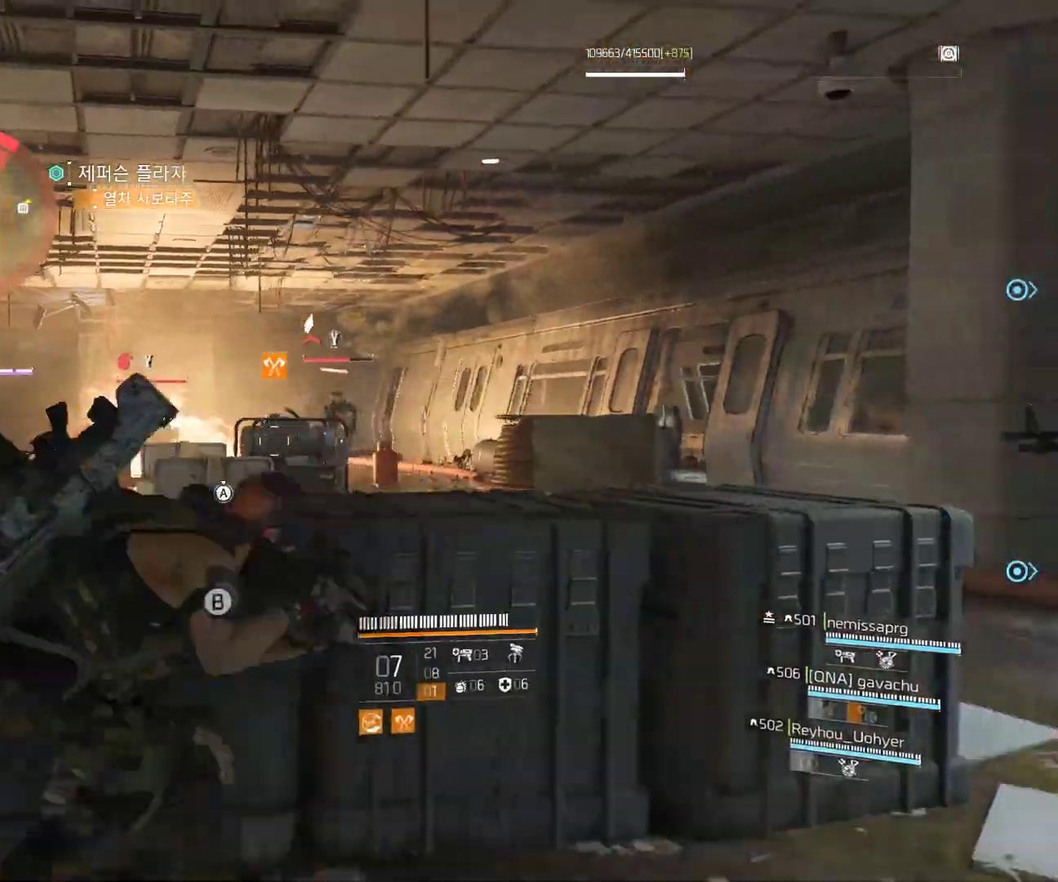
{"buttons": [], "left_stick": "center", "events": []}
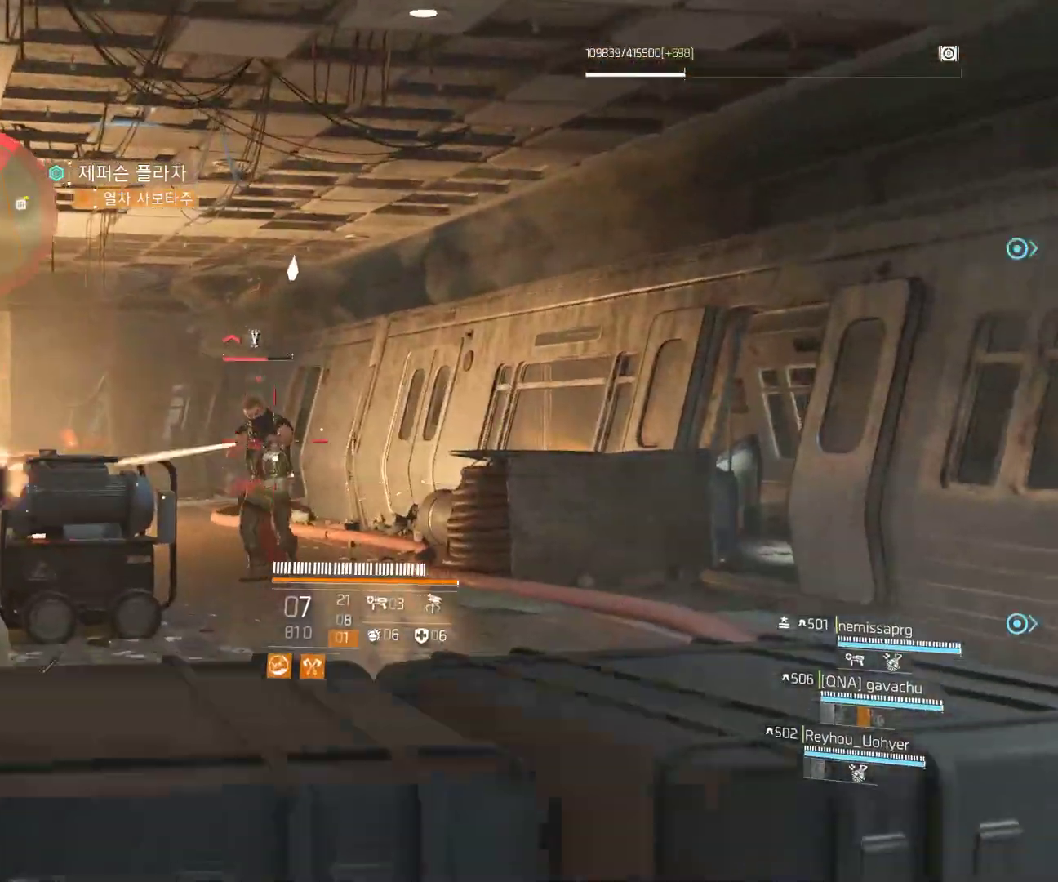
{"buttons": [], "left_stick": "center", "events": []}
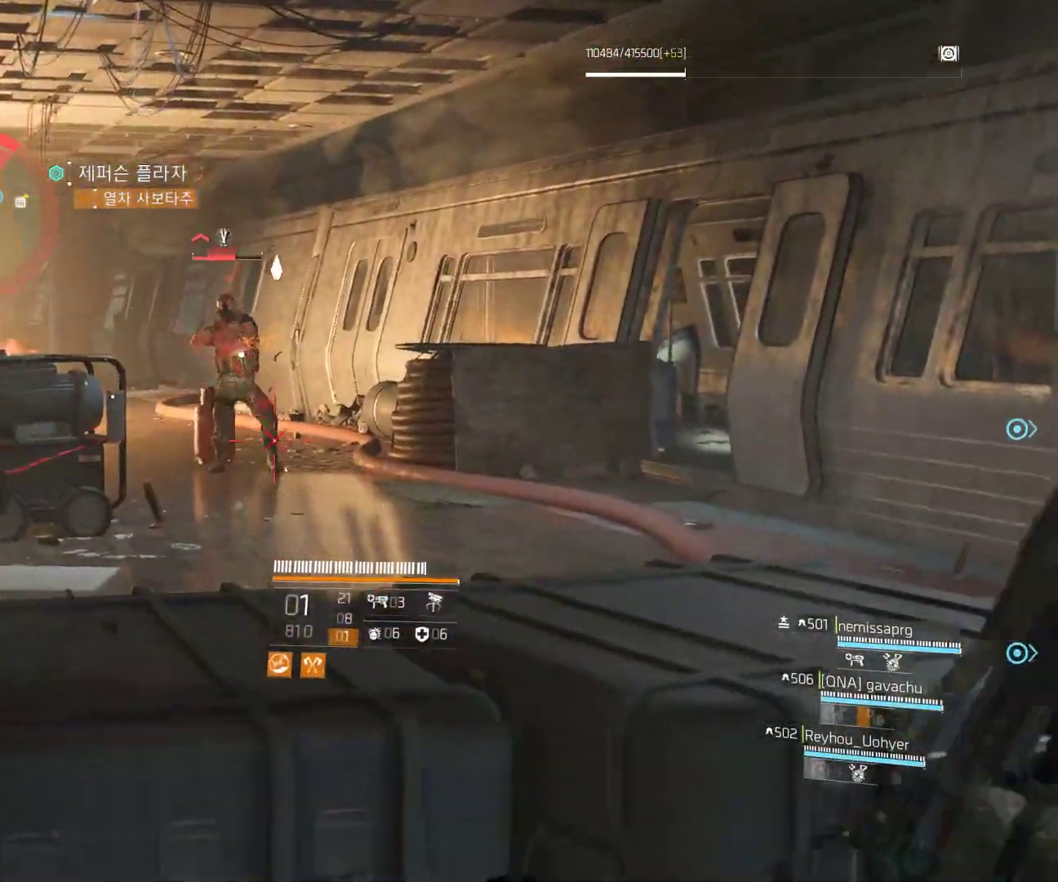
{"buttons": [], "left_stick": "center", "events": []}
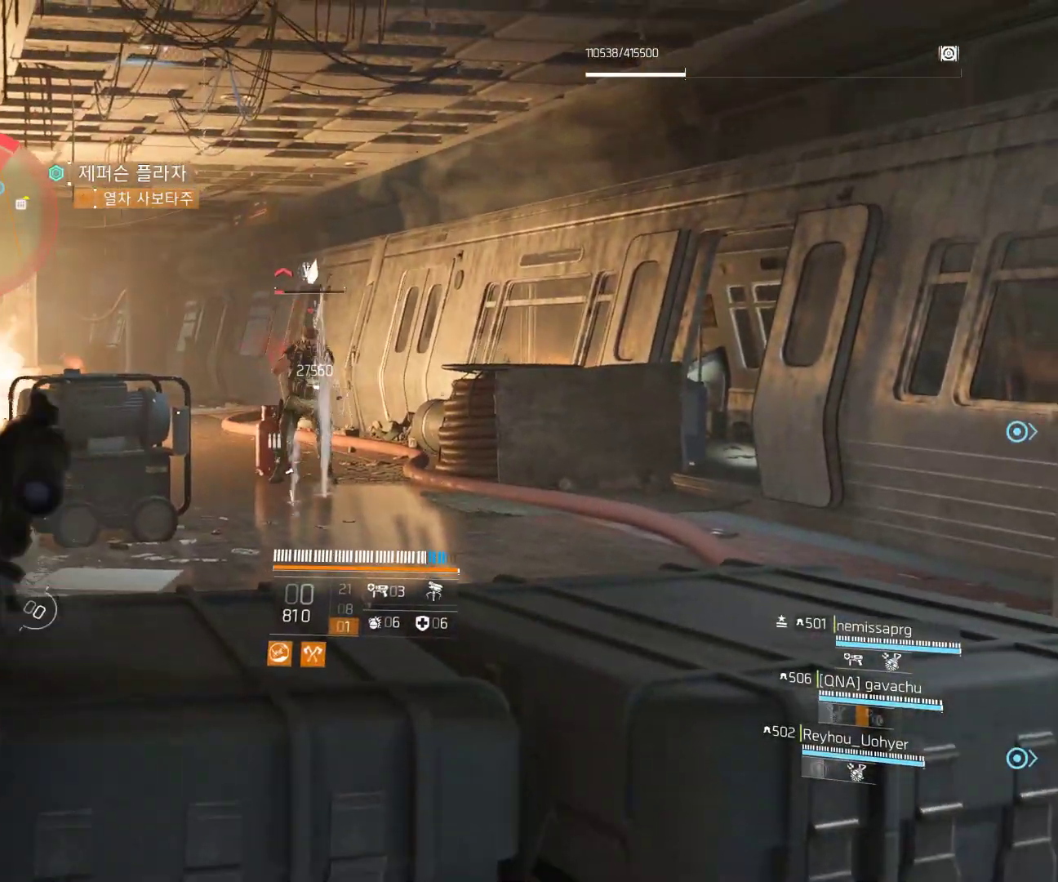
{"buttons": [], "left_stick": "center", "events": []}
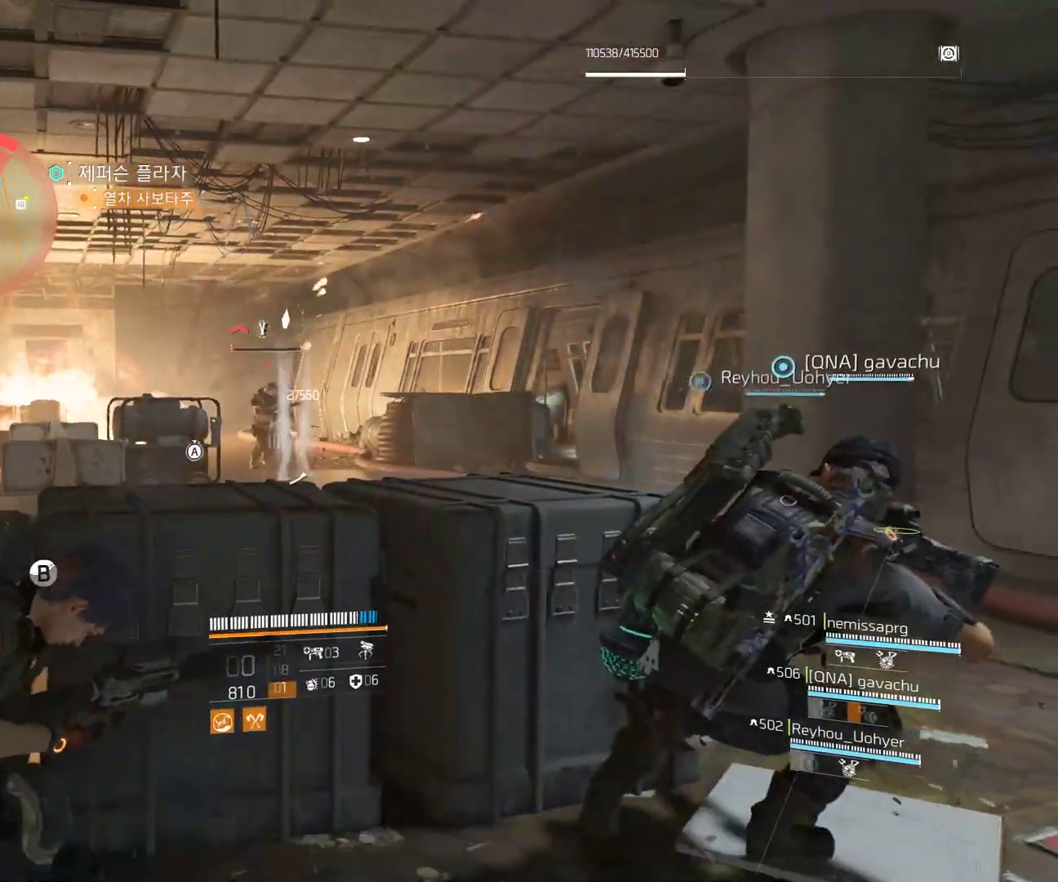
{"buttons": [], "left_stick": "center", "events": [[33, "left_stick", "left"], [433, "left_stick", "center"]]}